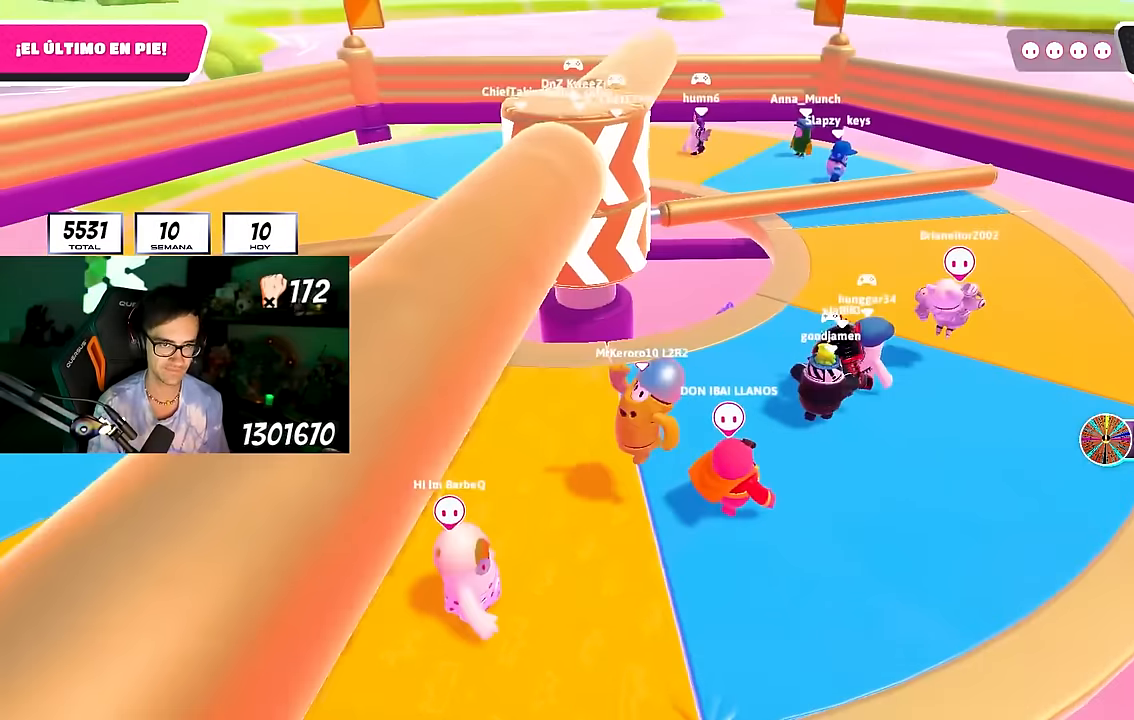
Gameplay with a controller (PlayStation layout); each line is a JSON object with the inputs held at the frame after it. "events" lists button and stick changes between this image and that frame as [ms after this image, input, new state], when the widget could be followed in between. Not read: R1.
{"buttons": ["CROSS"], "left_stick": "left", "right_stick": "center", "events": [[33, "left_stick", "up"], [50, "L2", "down"], [133, "right_stick", "down-right"], [200, "L2", "up"], [200, "left_stick", "right"], [283, "right_stick", "center"], [350, "left_stick", "down"], [450, "left_stick", "left"], [467, "CROSS", "down"]]}
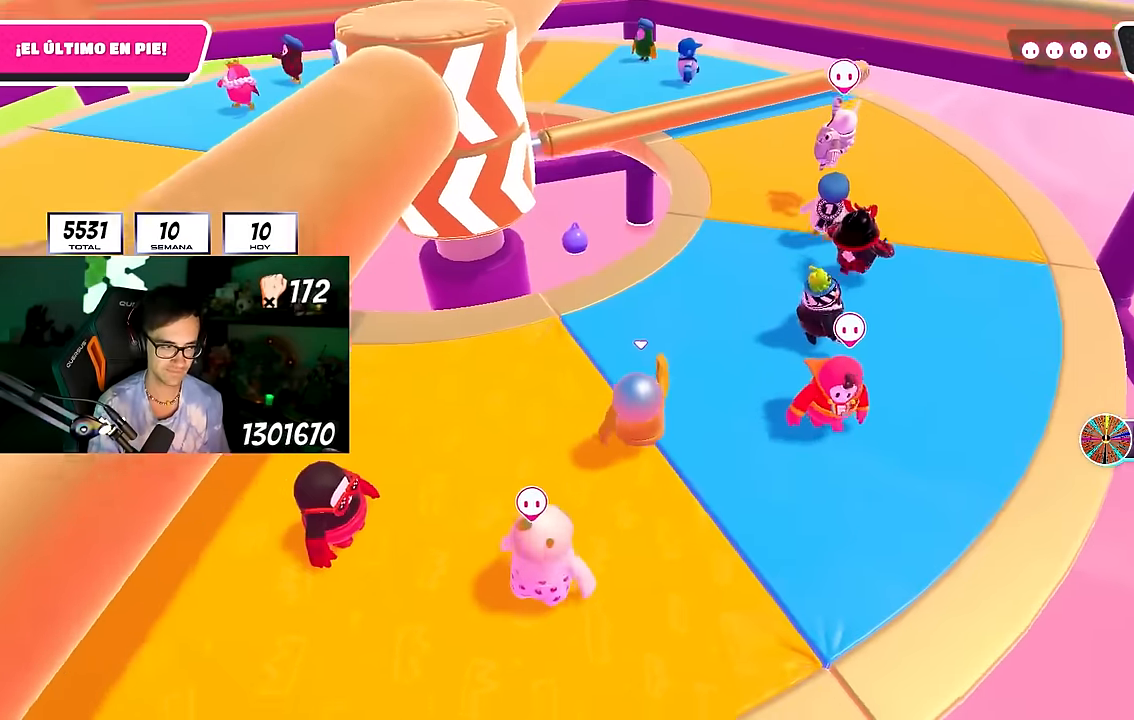
{"buttons": [], "left_stick": "up-left", "right_stick": "center", "events": [[100, "CROSS", "up"], [183, "right_stick", "down"], [300, "right_stick", "center"], [400, "left_stick", "up-left"]]}
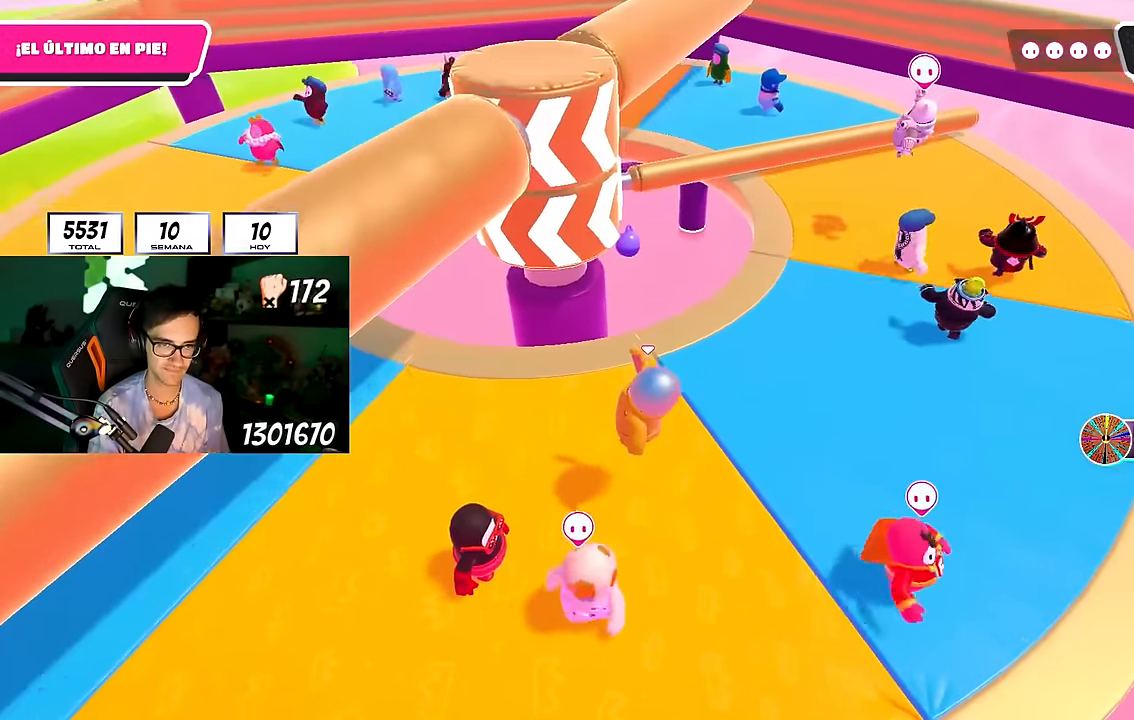
{"buttons": [], "left_stick": "up-left", "right_stick": "center", "events": [[117, "CROSS", "down"], [117, "left_stick", "right"], [217, "CROSS", "up"], [217, "left_stick", "down-right"], [333, "left_stick", "down-left"], [333, "right_stick", "up-left"], [433, "right_stick", "center"], [467, "left_stick", "up-left"]]}
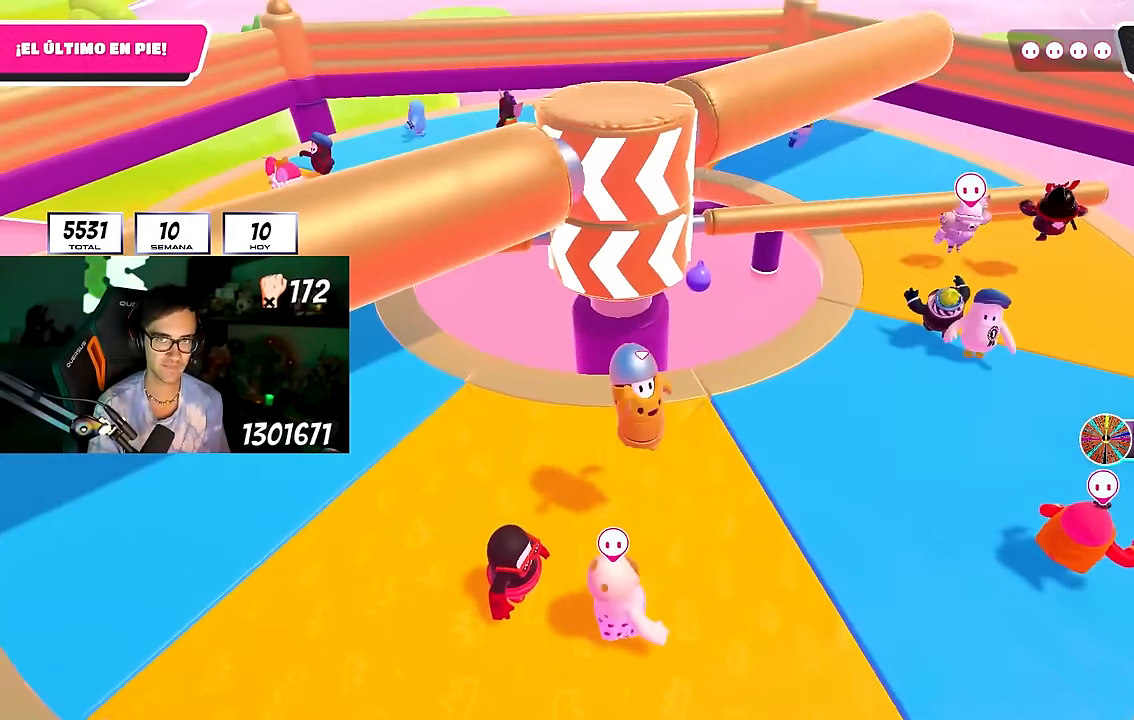
{"buttons": [], "left_stick": "left", "right_stick": "center", "events": [[17, "left_stick", "up"], [250, "left_stick", "down-left"], [267, "CROSS", "down"], [400, "CROSS", "up"], [400, "left_stick", "left"]]}
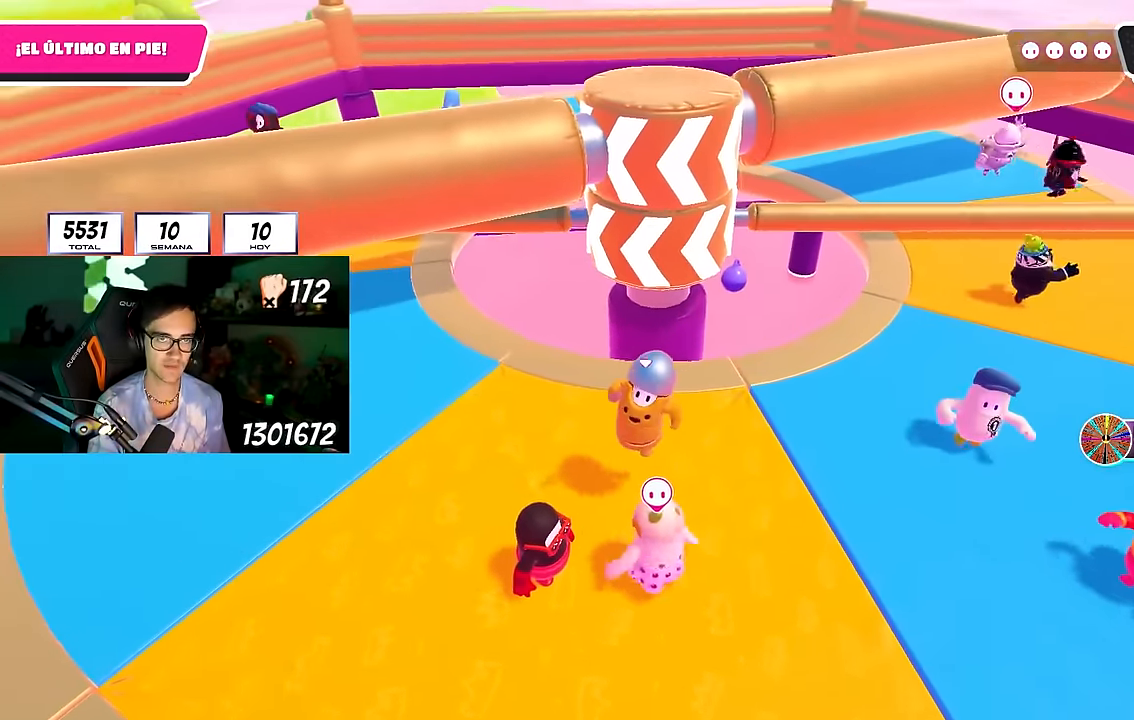
{"buttons": ["CROSS"], "left_stick": "right", "right_stick": "center", "events": [[83, "right_stick", "right"], [183, "right_stick", "center"], [450, "CROSS", "down"], [483, "left_stick", "right"]]}
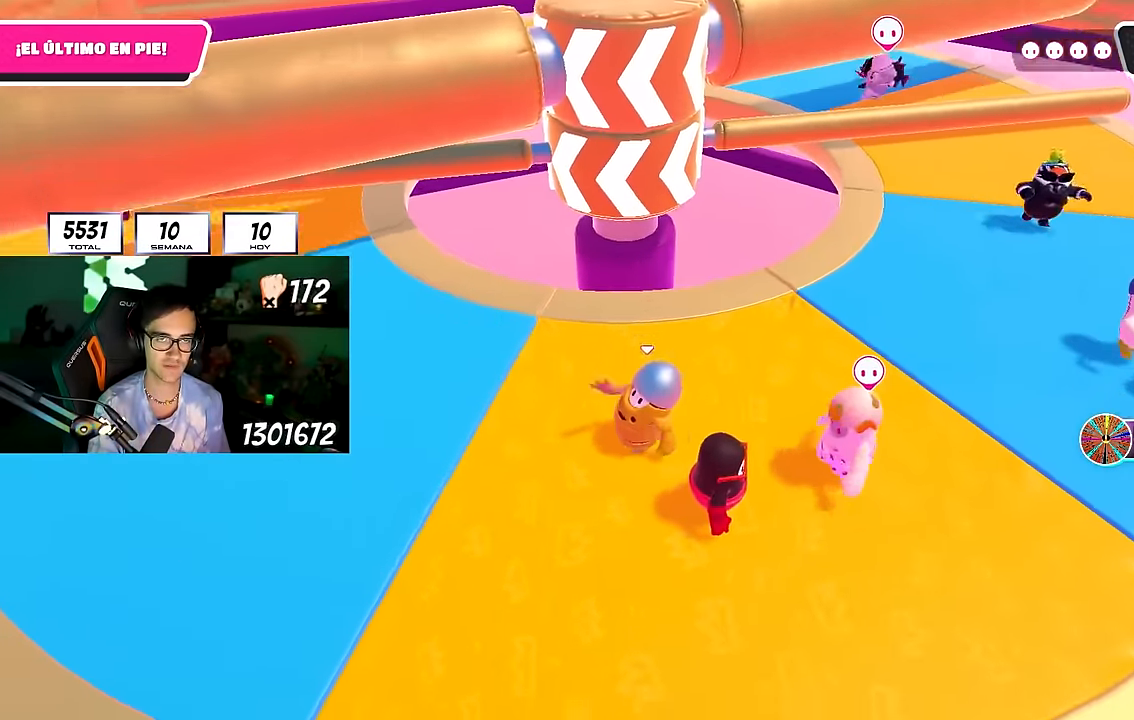
{"buttons": [], "left_stick": "left", "right_stick": "center", "events": [[83, "CROSS", "up"], [183, "left_stick", "center"], [217, "right_stick", "down-right"], [267, "left_stick", "left"], [367, "right_stick", "center"]]}
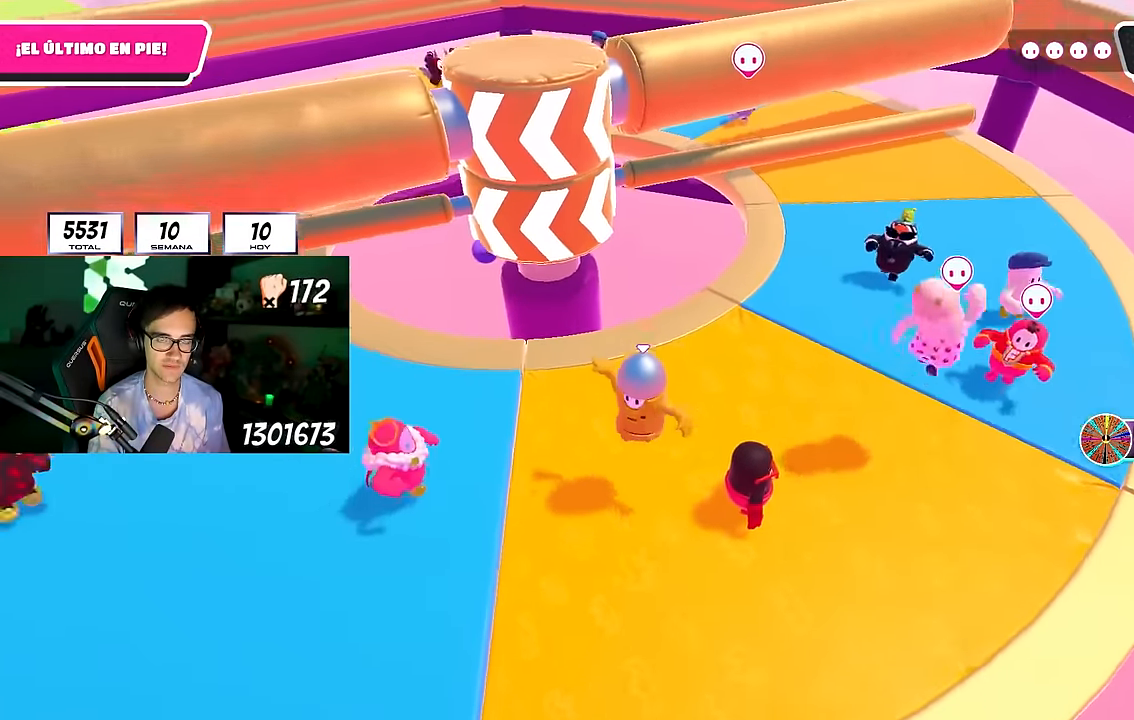
{"buttons": [], "left_stick": "right", "right_stick": "center", "events": [[100, "CROSS", "down"], [233, "left_stick", "down-right"], [250, "CROSS", "up"], [367, "left_stick", "right"], [383, "right_stick", "down-right"], [483, "right_stick", "center"]]}
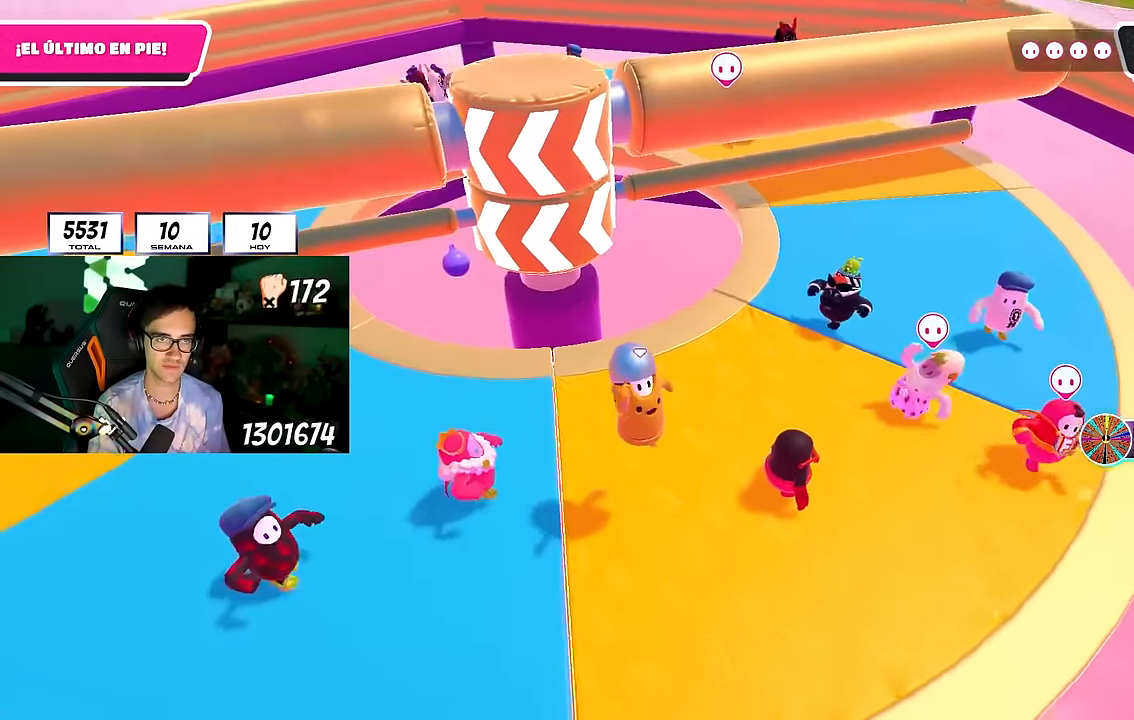
{"buttons": [], "left_stick": "right", "right_stick": "center", "events": [[33, "left_stick", "up-left"], [267, "CROSS", "down"], [333, "left_stick", "up-right"], [400, "left_stick", "right"], [417, "CROSS", "up"]]}
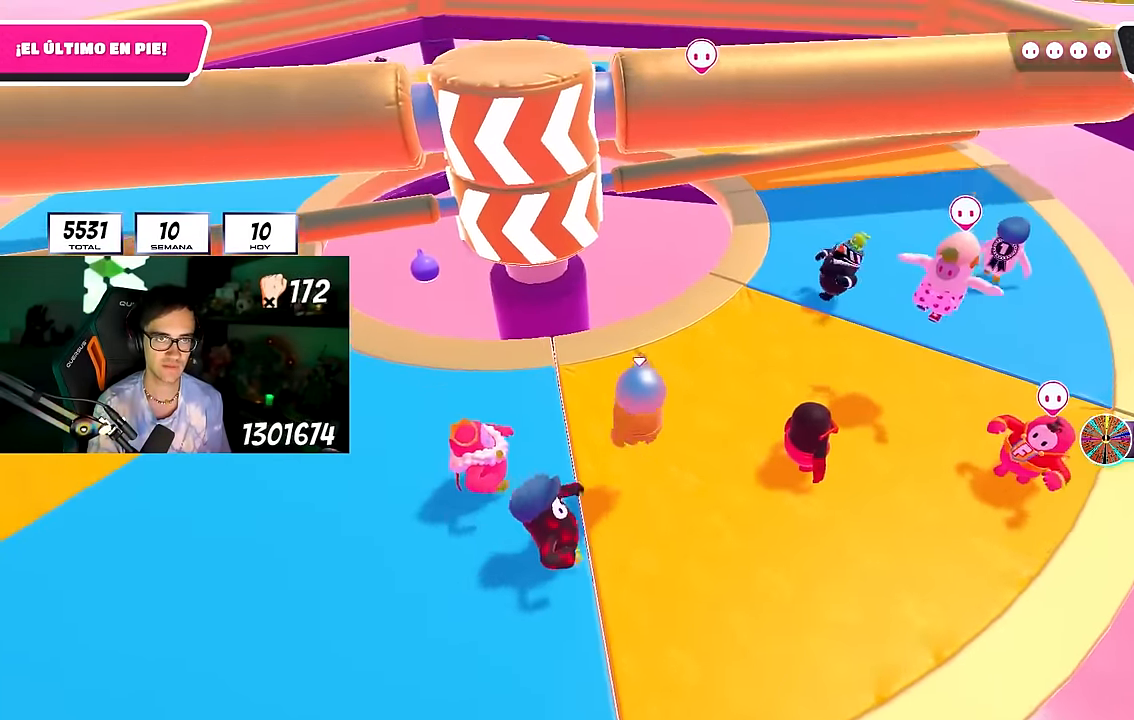
{"buttons": ["CROSS"], "left_stick": "center", "right_stick": "center", "events": [[50, "left_stick", "center"], [83, "right_stick", "down"], [117, "left_stick", "left"], [150, "right_stick", "center"], [433, "CROSS", "down"], [467, "left_stick", "center"]]}
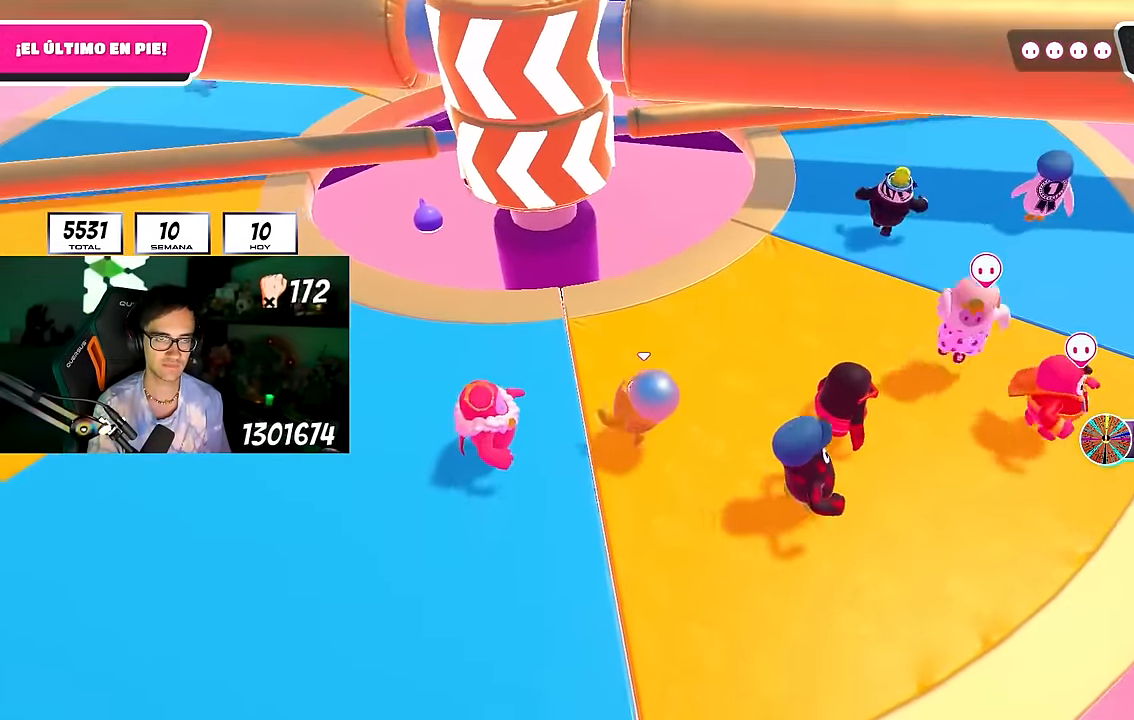
{"buttons": [], "left_stick": "up-right", "right_stick": "center", "events": [[50, "left_stick", "right"], [83, "CROSS", "up"], [200, "left_stick", "center"], [417, "left_stick", "up-right"]]}
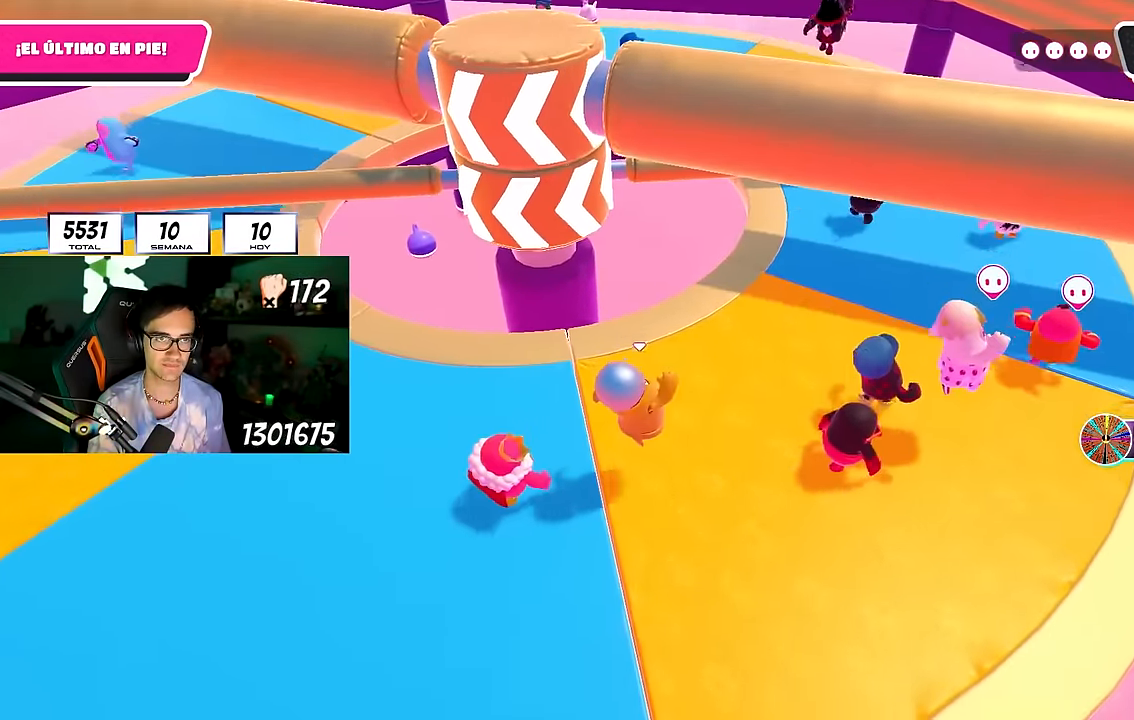
{"buttons": [], "left_stick": "up", "right_stick": "center", "events": [[67, "CROSS", "down"], [167, "left_stick", "down-right"], [233, "CROSS", "up"], [283, "left_stick", "down-left"], [367, "right_stick", "down-left"], [417, "left_stick", "up"], [483, "right_stick", "center"]]}
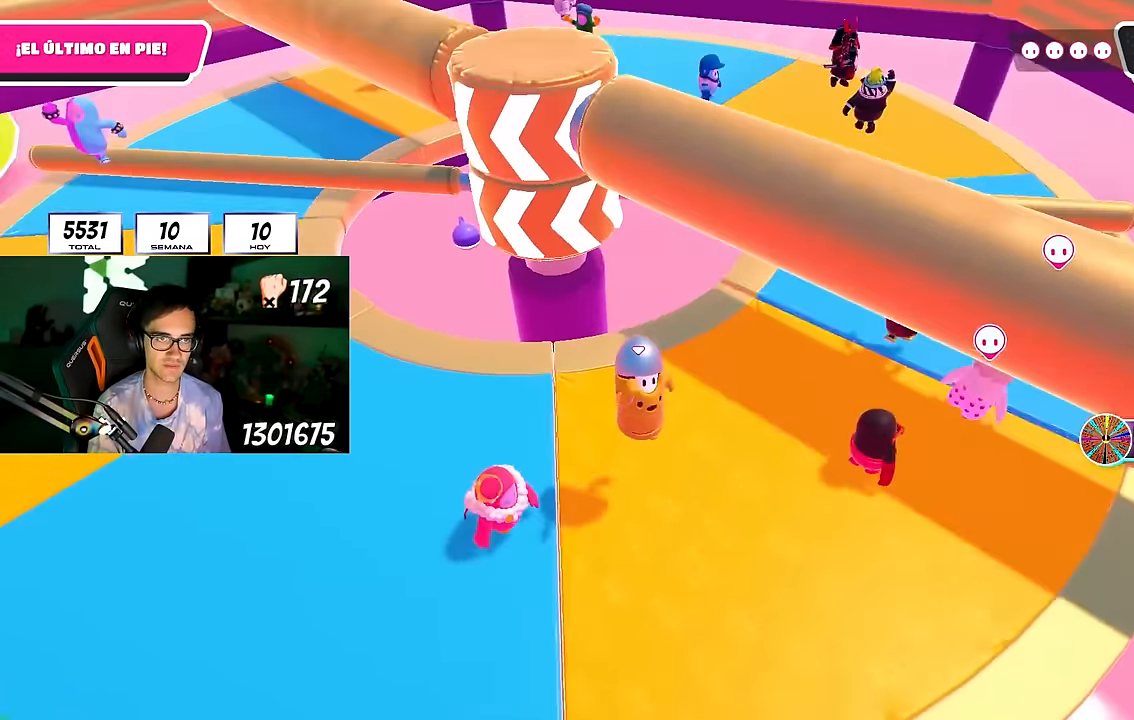
{"buttons": [], "left_stick": "down-right", "right_stick": "center", "events": [[150, "right_stick", "left"], [200, "left_stick", "up-right"], [217, "right_stick", "center"], [417, "L1", "down"], [467, "L1", "up"], [483, "left_stick", "down-right"]]}
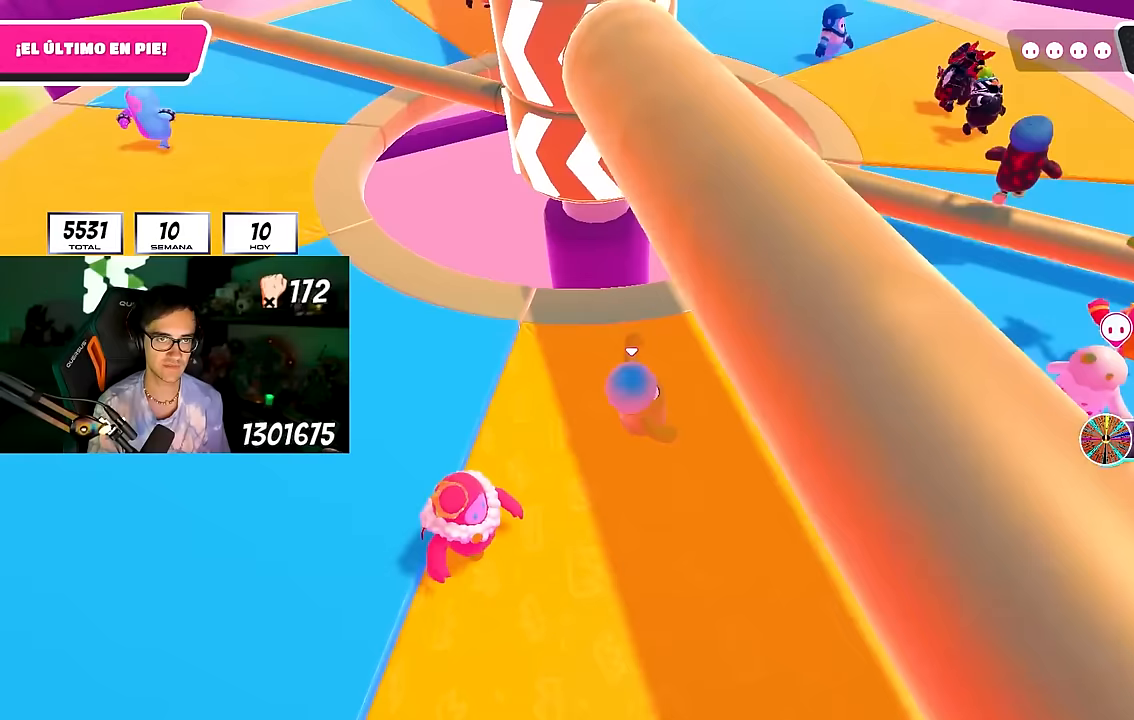
{"buttons": [], "left_stick": "down", "right_stick": "center", "events": [[67, "left_stick", "down-left"], [233, "left_stick", "up"], [367, "right_stick", "up-right"], [400, "left_stick", "right"], [467, "right_stick", "center"], [500, "left_stick", "down"]]}
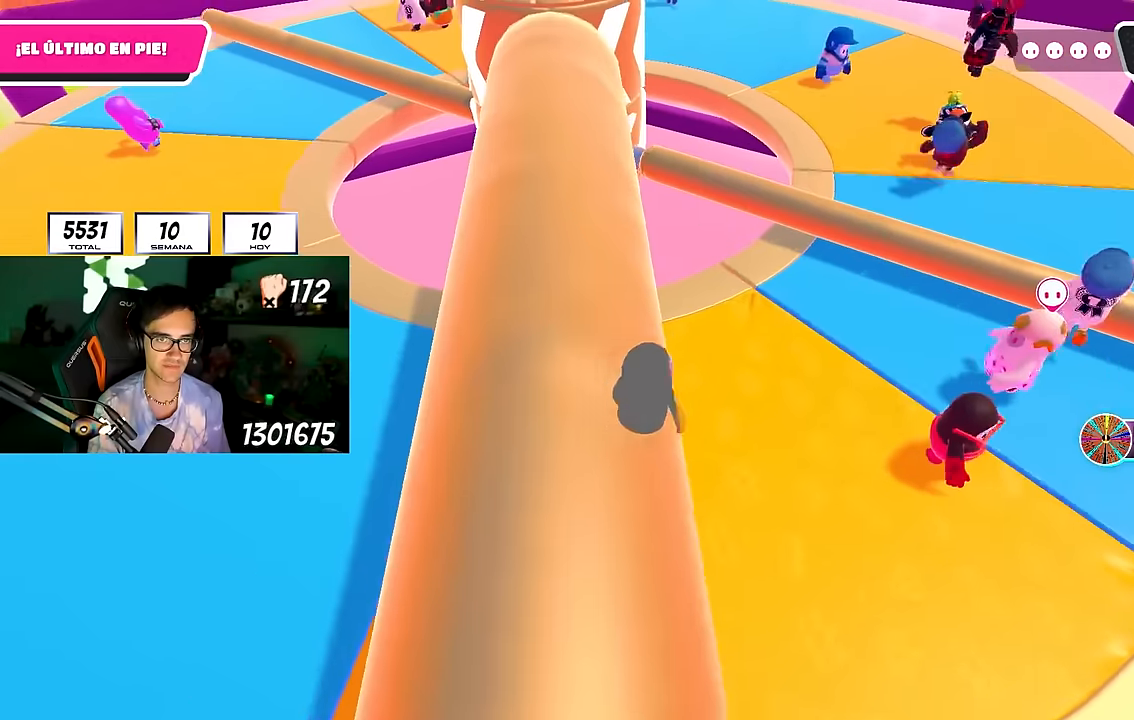
{"buttons": [], "left_stick": "down-left", "right_stick": "right", "events": [[83, "left_stick", "left"], [150, "CROSS", "down"], [200, "left_stick", "up"], [267, "CROSS", "up"], [267, "left_stick", "center"], [350, "left_stick", "down-left"], [433, "right_stick", "right"]]}
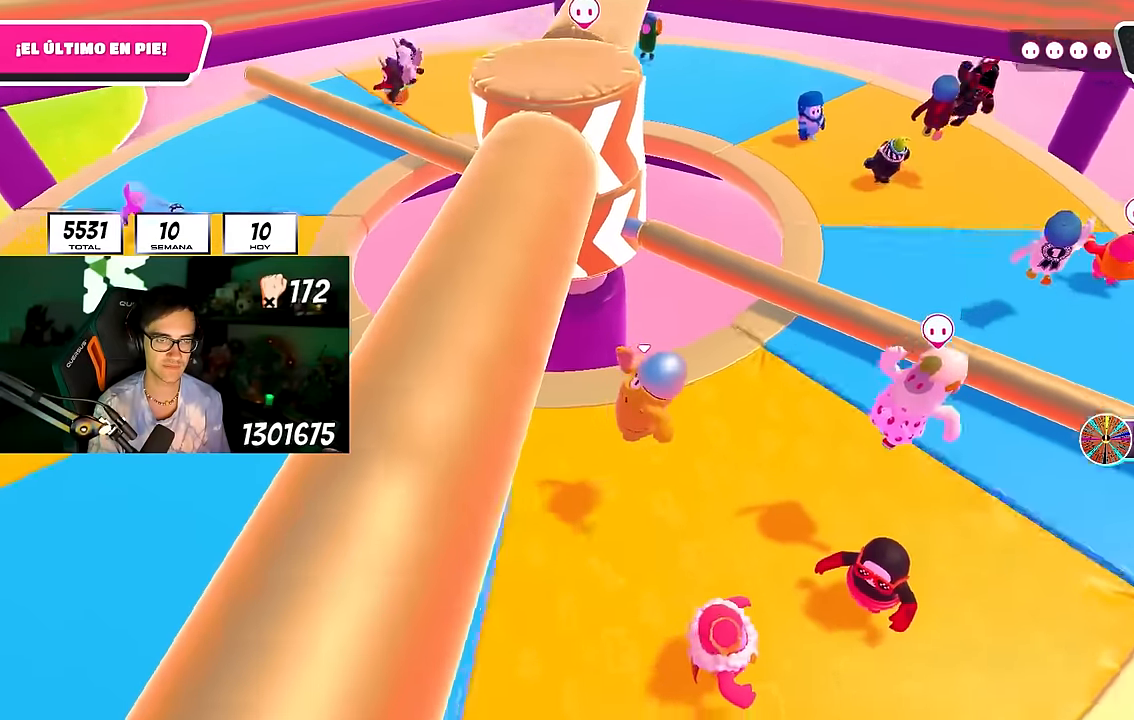
{"buttons": [], "left_stick": "left", "right_stick": "center", "events": [[67, "right_stick", "center"], [233, "CROSS", "down"], [317, "left_stick", "left"], [417, "CROSS", "up"]]}
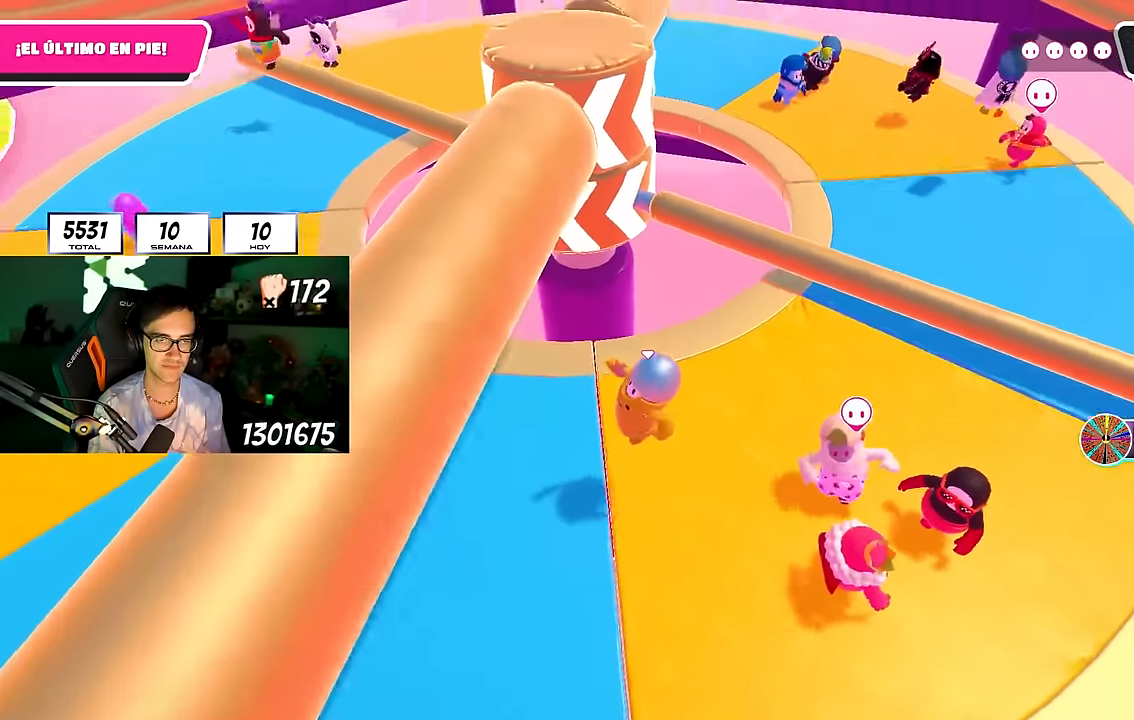
{"buttons": ["CROSS"], "left_stick": "right", "right_stick": "center", "events": [[33, "right_stick", "down-right"], [150, "right_stick", "center"], [267, "left_stick", "up"], [367, "CROSS", "down"], [383, "left_stick", "right"]]}
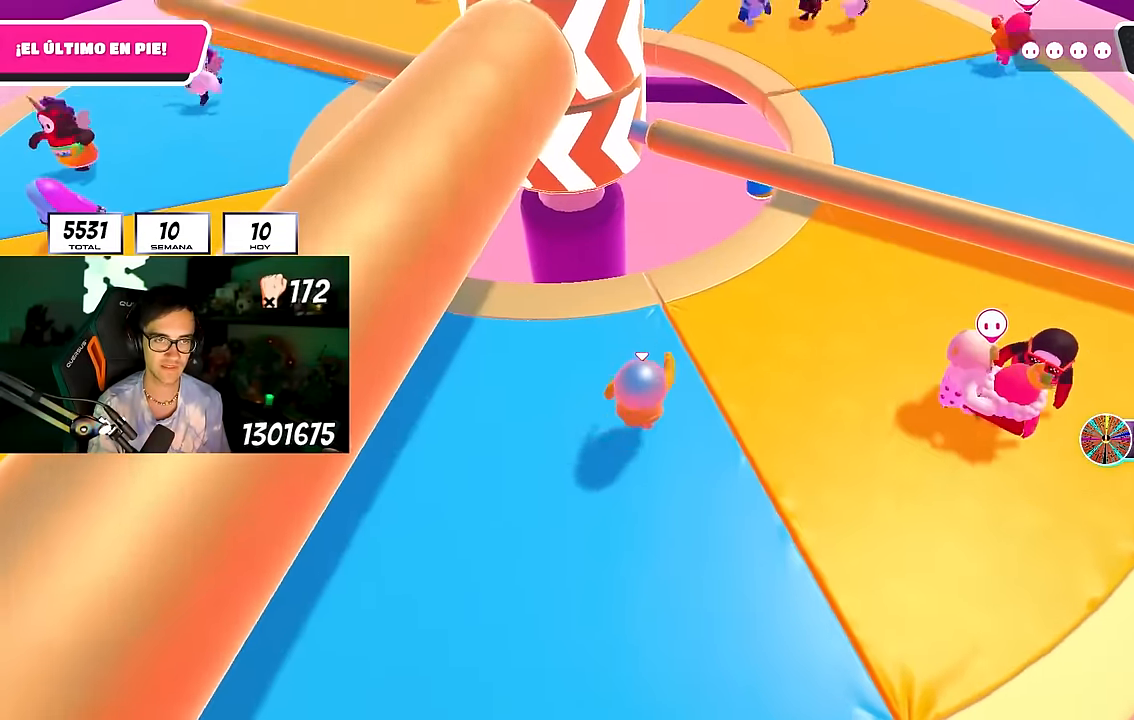
{"buttons": [], "left_stick": "up", "right_stick": "center", "events": [[33, "CROSS", "up"], [50, "left_stick", "down-left"], [100, "left_stick", "left"], [200, "left_stick", "up-left"], [217, "right_stick", "down-right"], [317, "left_stick", "up"], [317, "right_stick", "center"]]}
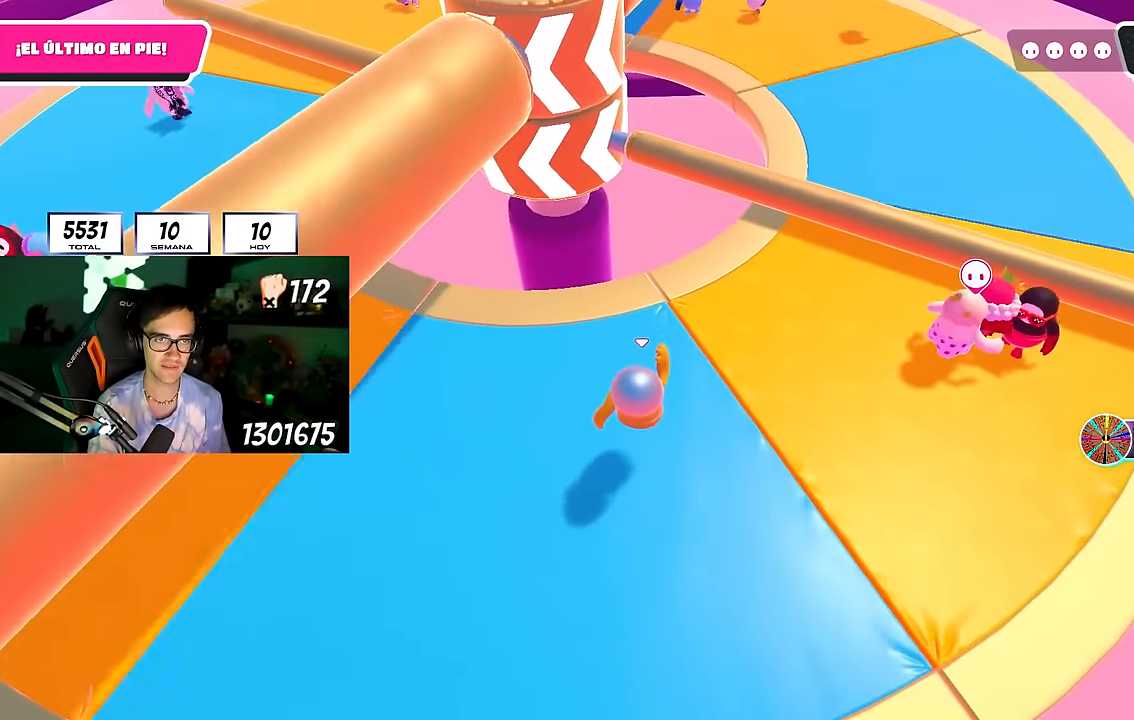
{"buttons": ["L2"], "left_stick": "up", "right_stick": "center", "events": [[100, "CROSS", "down"], [183, "left_stick", "right"], [250, "CROSS", "up"], [350, "left_stick", "left"], [483, "L2", "down"], [483, "left_stick", "up"]]}
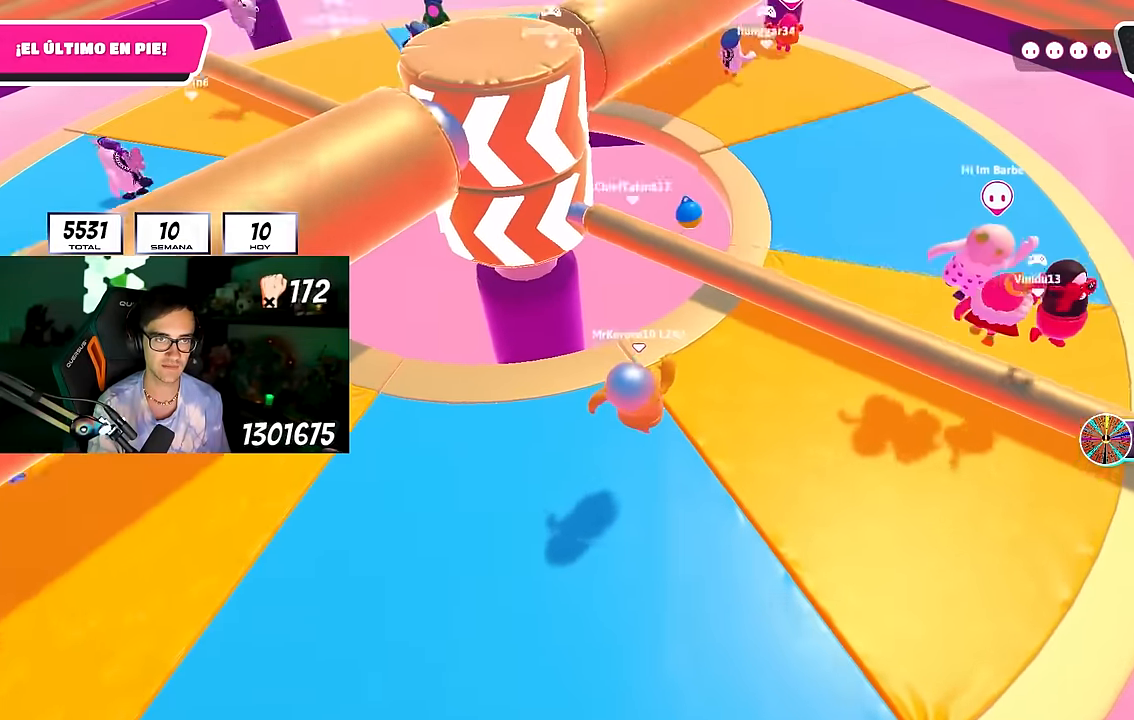
{"buttons": ["CROSS"], "left_stick": "up-right", "right_stick": "center", "events": [[17, "right_stick", "left"], [67, "left_stick", "up-right"], [83, "right_stick", "center"], [150, "L2", "up"], [300, "L2", "down"], [467, "CROSS", "down"], [467, "L2", "up"]]}
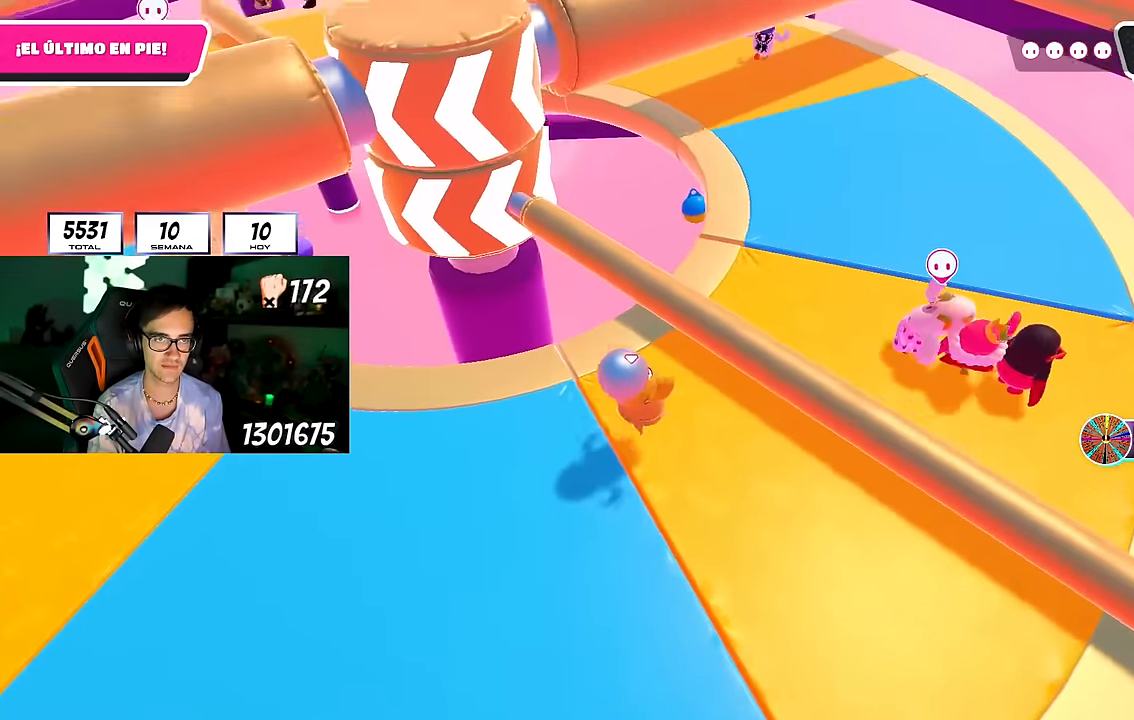
{"buttons": [], "left_stick": "down-left", "right_stick": "center", "events": [[100, "CROSS", "up"], [233, "right_stick", "left"], [333, "left_stick", "down-left"], [350, "right_stick", "center"]]}
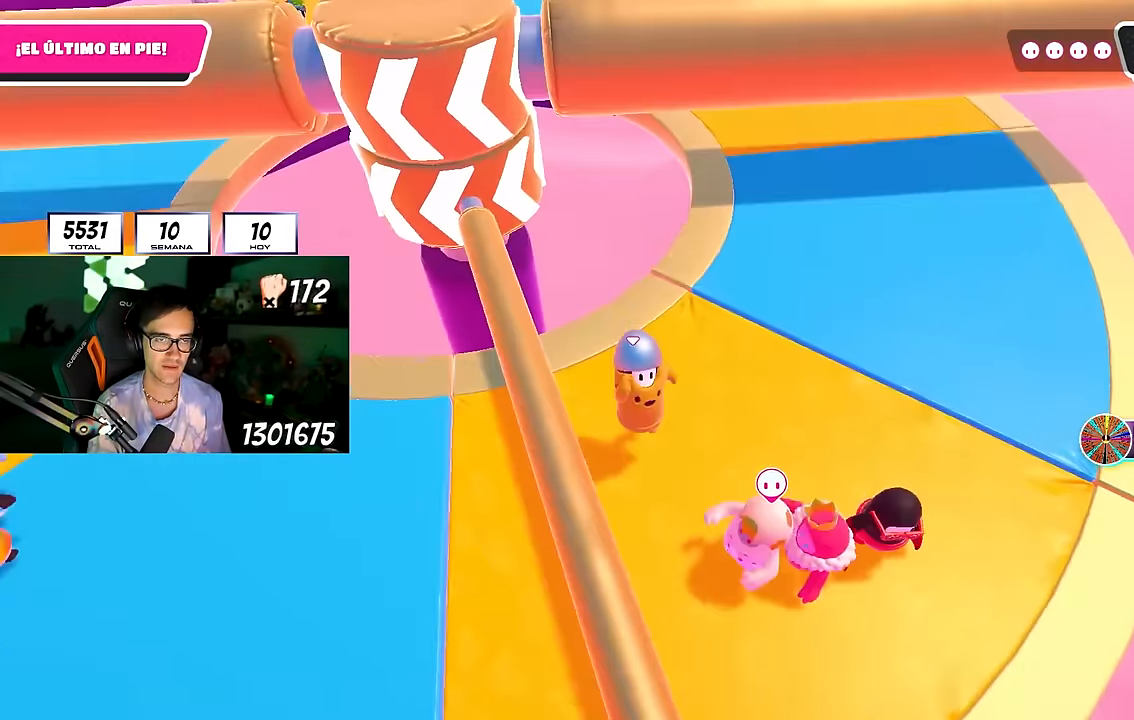
{"buttons": [], "left_stick": "right", "right_stick": "center", "events": [[50, "CROSS", "down"], [217, "CROSS", "up"], [350, "left_stick", "center"], [383, "right_stick", "up"], [417, "left_stick", "right"], [483, "right_stick", "center"]]}
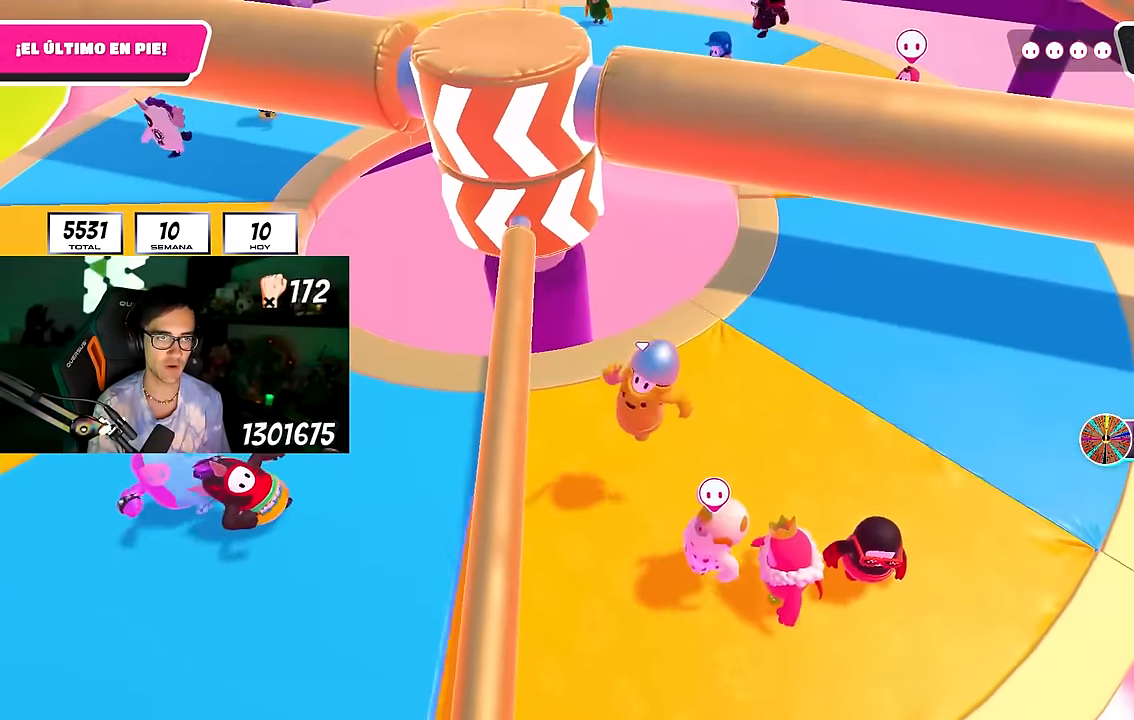
{"buttons": [], "left_stick": "right", "right_stick": "down-right", "events": [[100, "left_stick", "center"], [150, "left_stick", "left"], [200, "CROSS", "down"], [350, "CROSS", "up"], [383, "left_stick", "up"], [483, "right_stick", "down-right"], [500, "left_stick", "right"]]}
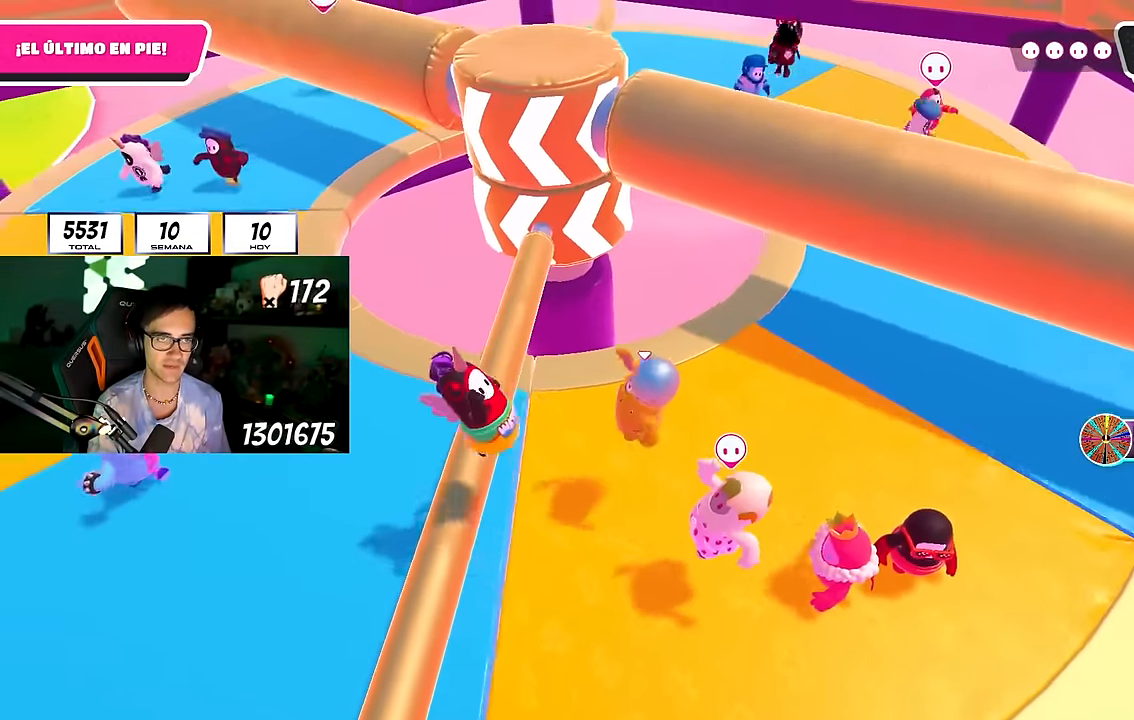
{"buttons": [], "left_stick": "down-left", "right_stick": "center", "events": [[100, "right_stick", "center"], [133, "left_stick", "down-right"], [267, "left_stick", "down-left"], [350, "CROSS", "down"], [500, "CROSS", "up"]]}
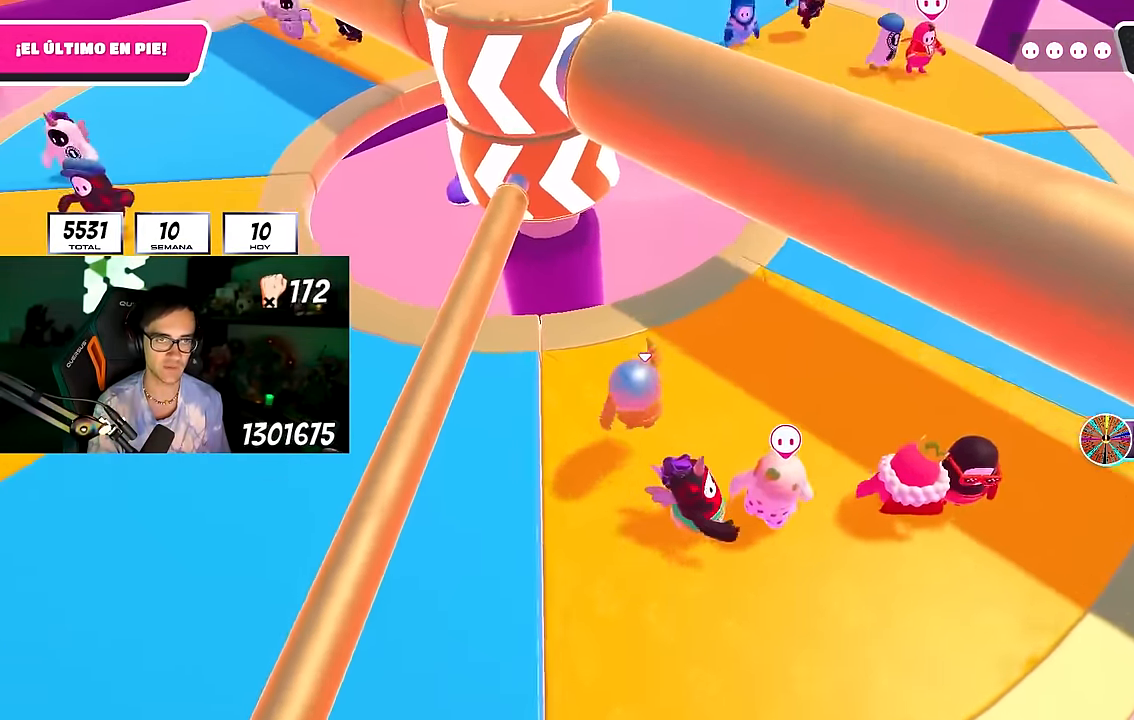
{"buttons": [], "left_stick": "up-left", "right_stick": "center", "events": [[200, "left_stick", "down-right"], [217, "right_stick", "up-right"], [250, "left_stick", "right"], [317, "right_stick", "center"], [450, "left_stick", "up-left"]]}
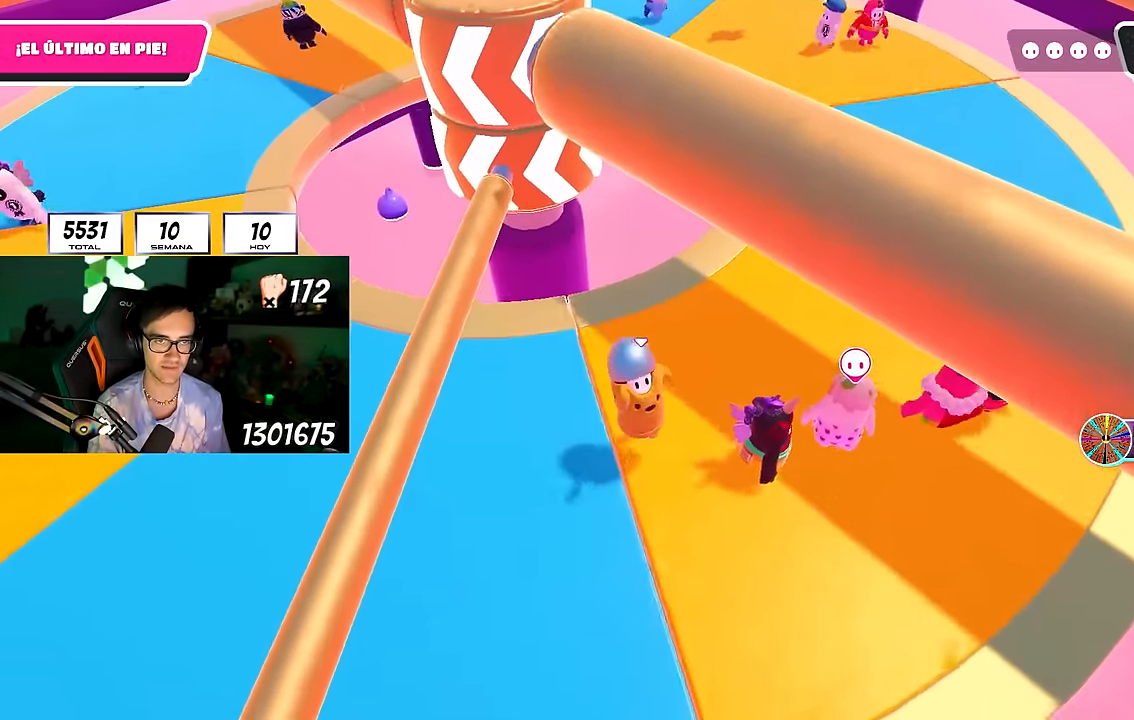
{"buttons": [], "left_stick": "up-right", "right_stick": "center", "events": [[50, "CROSS", "down"], [217, "CROSS", "up"], [283, "left_stick", "up-right"]]}
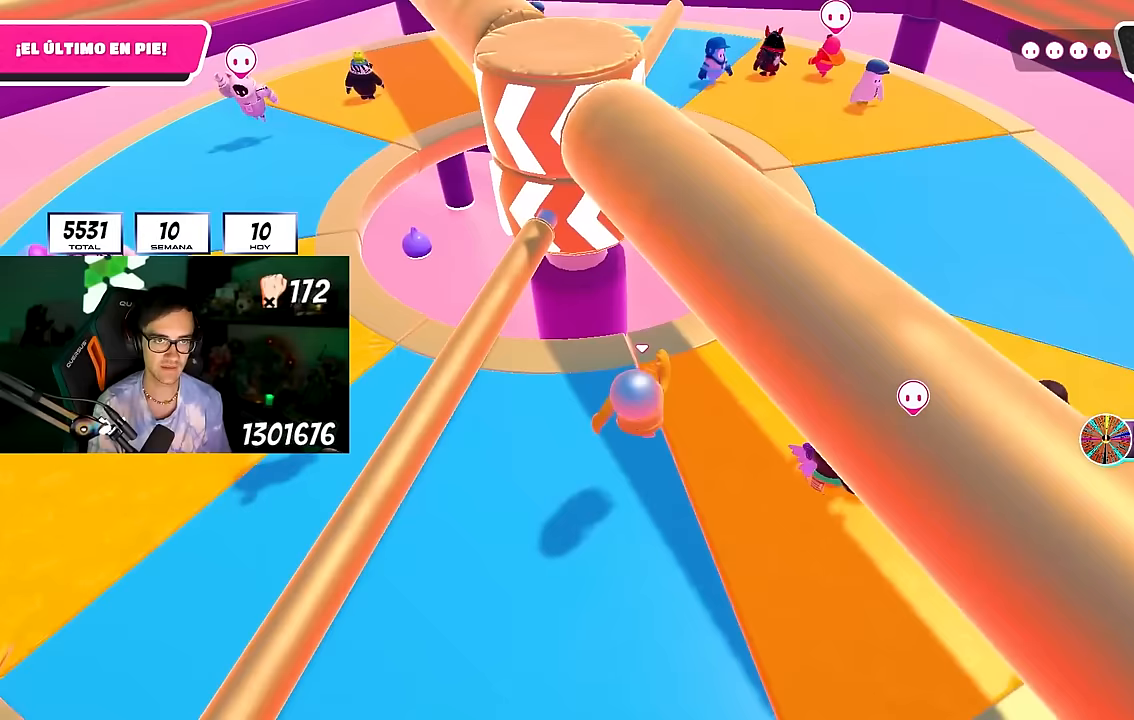
{"buttons": [], "left_stick": "up-right", "right_stick": "center", "events": [[67, "right_stick", "up"], [233, "right_stick", "center"], [333, "right_stick", "down"], [483, "right_stick", "center"]]}
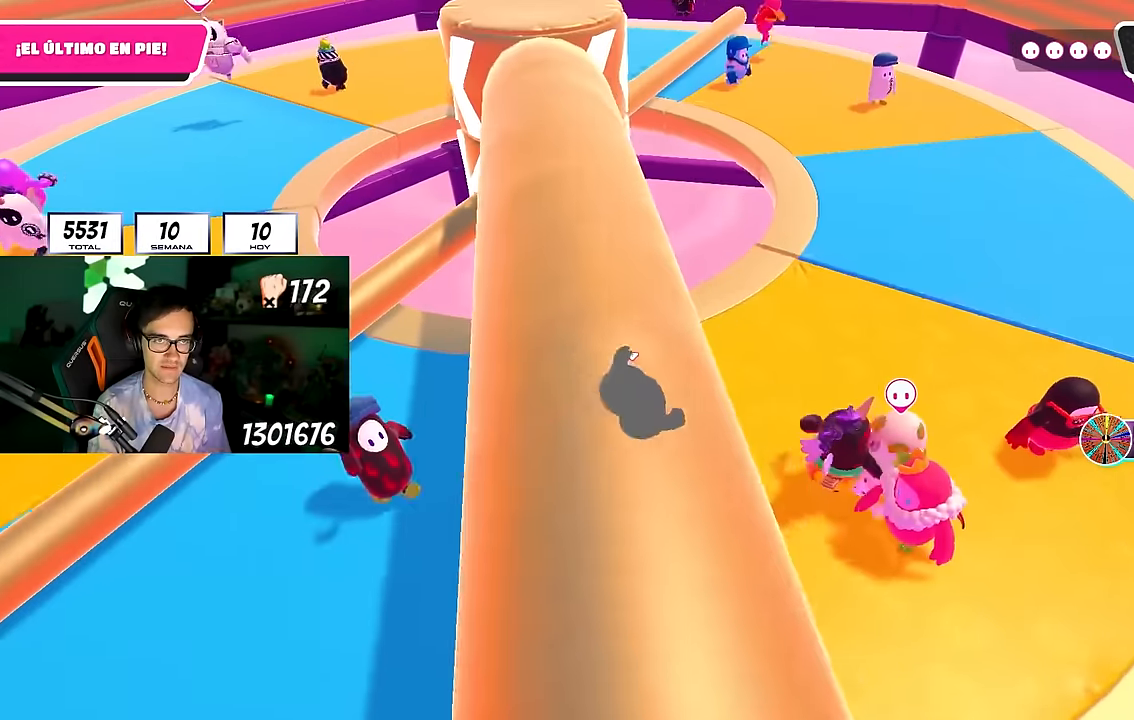
{"buttons": [], "left_stick": "left", "right_stick": "center", "events": [[117, "CROSS", "down"], [133, "left_stick", "left"], [283, "CROSS", "up"]]}
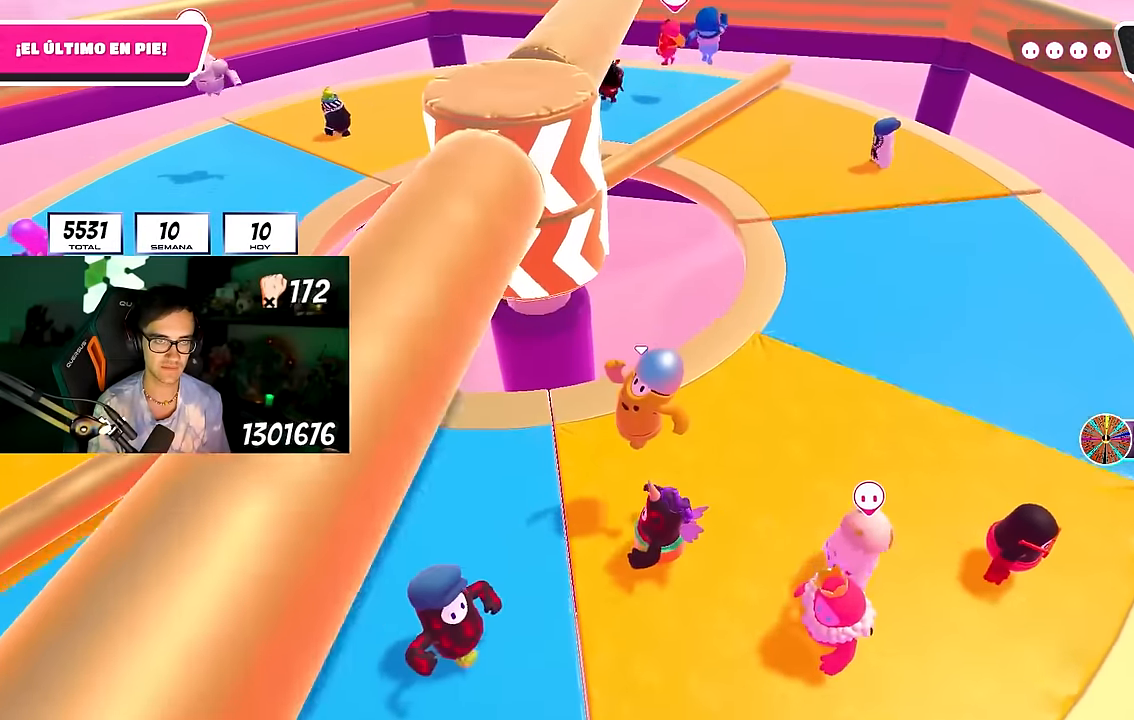
{"buttons": [], "left_stick": "left", "right_stick": "center", "events": [[117, "left_stick", "down"], [233, "CROSS", "down"], [283, "left_stick", "down-left"], [383, "left_stick", "left"], [417, "CROSS", "up"]]}
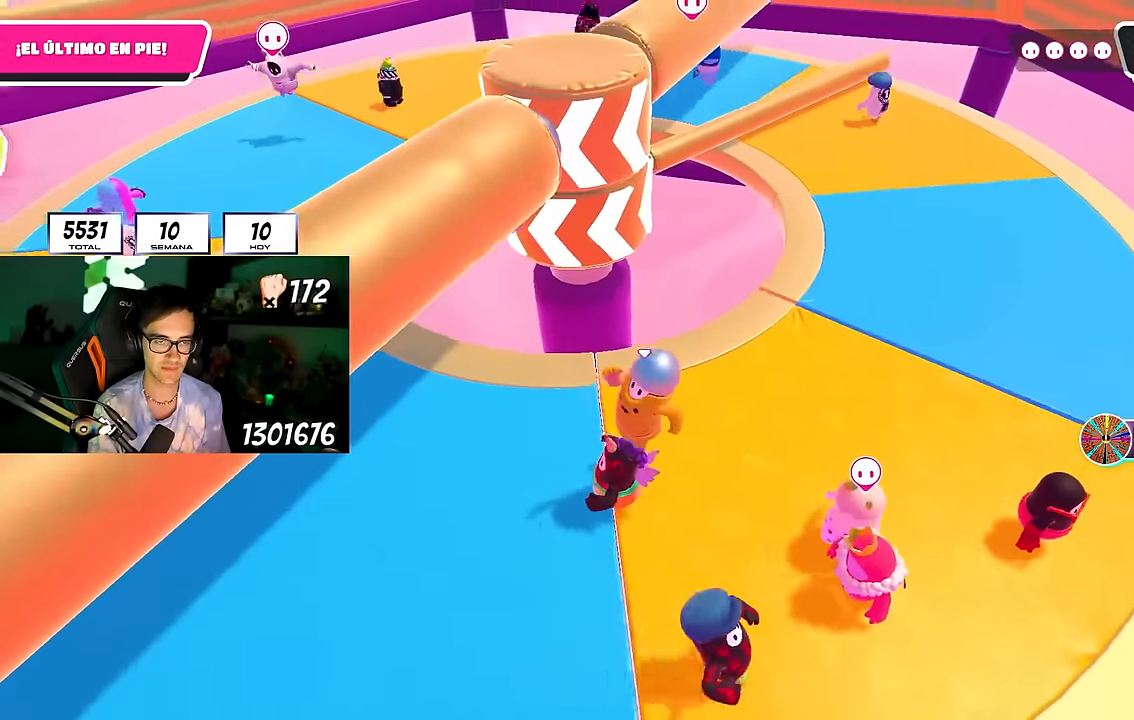
{"buttons": [], "left_stick": "down-right", "right_stick": "center", "events": [[83, "right_stick", "right"], [233, "right_stick", "center"], [350, "CROSS", "down"], [350, "left_stick", "down-left"], [500, "CROSS", "up"], [500, "left_stick", "down-right"]]}
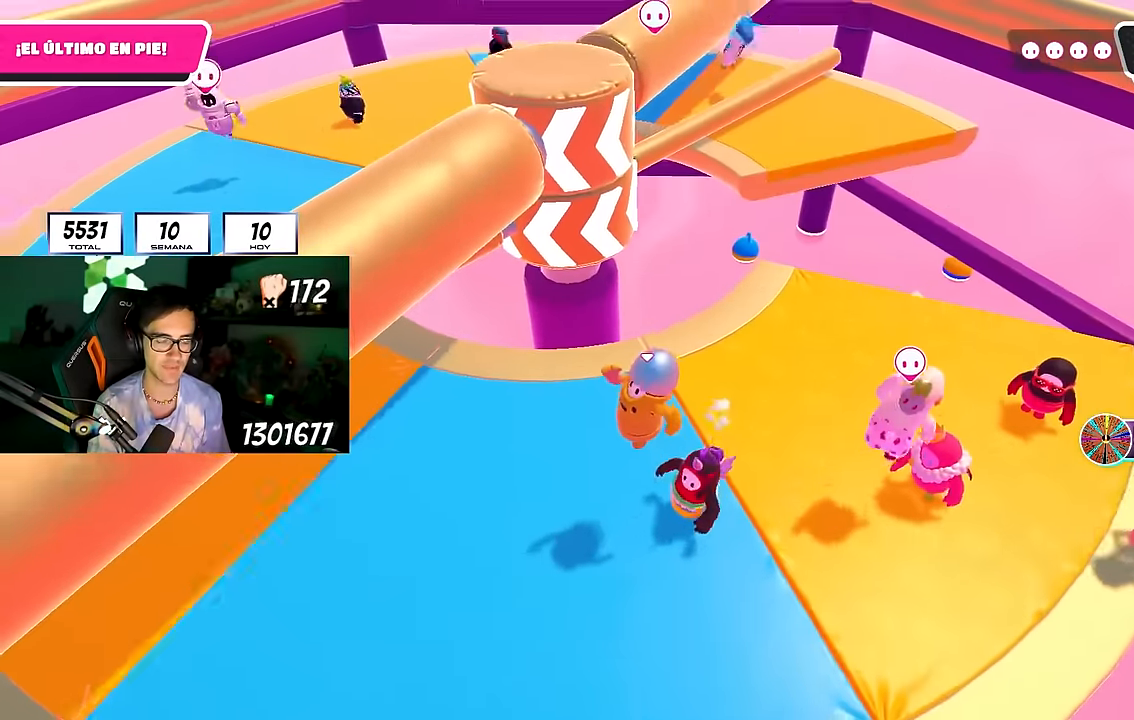
{"buttons": ["CROSS"], "left_stick": "left", "right_stick": "center", "events": [[117, "CROSS", "down"], [183, "left_stick", "down-left"], [233, "CROSS", "up"], [233, "left_stick", "left"], [467, "CROSS", "down"]]}